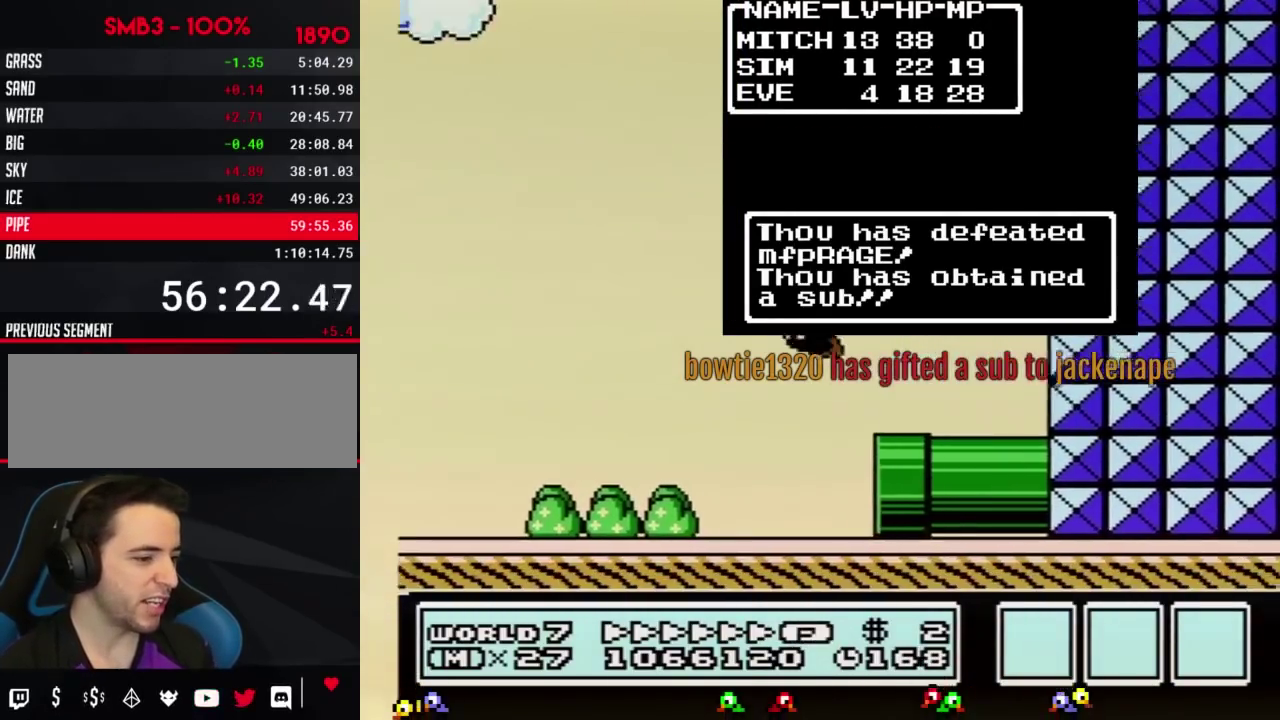
Gameplay with a controller (Nintendo layout); each line is a JSON object with the inputs held at the frame after it. "events" lists button and stick changes between this image and that frame as [ms after this image, input, new state], when the widget could be followed in between. Not read: L3 R3.
{"buttons": ["B", "DPAD_LEFT"], "events": []}
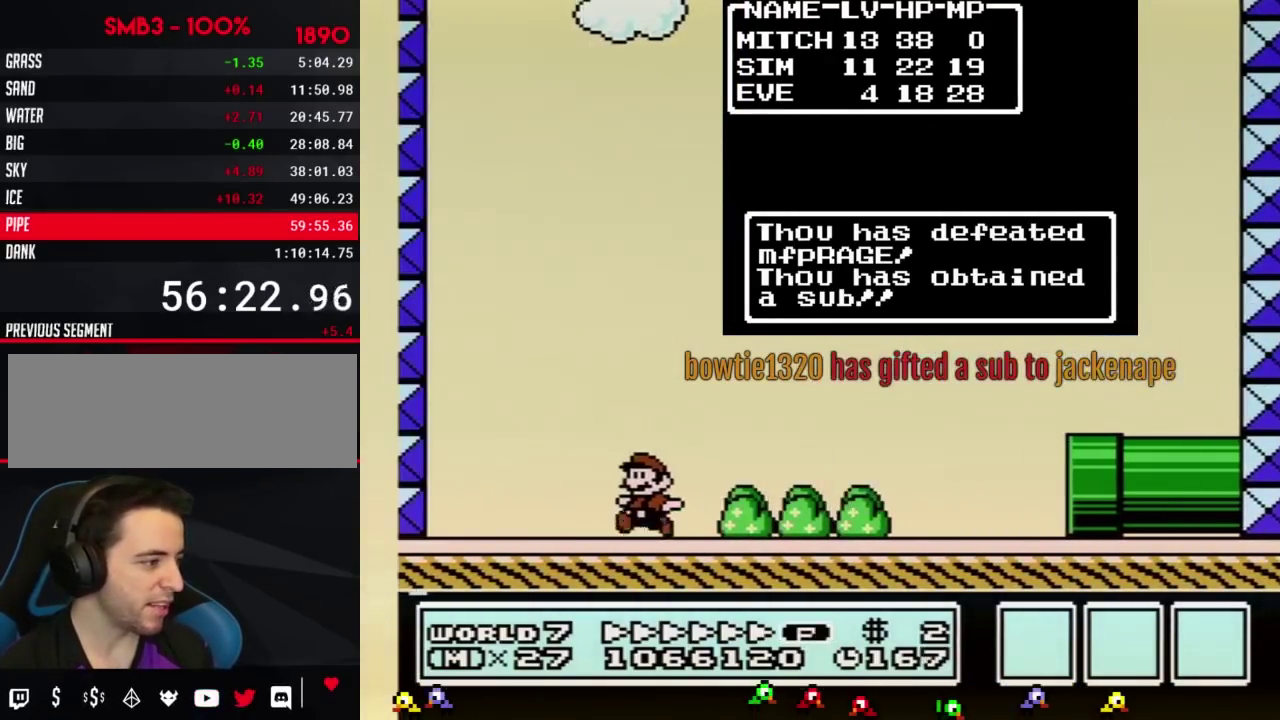
{"buttons": ["A", "B", "DPAD_RIGHT"], "events": [[33, "DPAD_UP", "down"], [134, "DPAD_UP", "up"], [317, "A", "down"], [384, "DPAD_LEFT", "up"], [384, "DPAD_RIGHT", "down"]]}
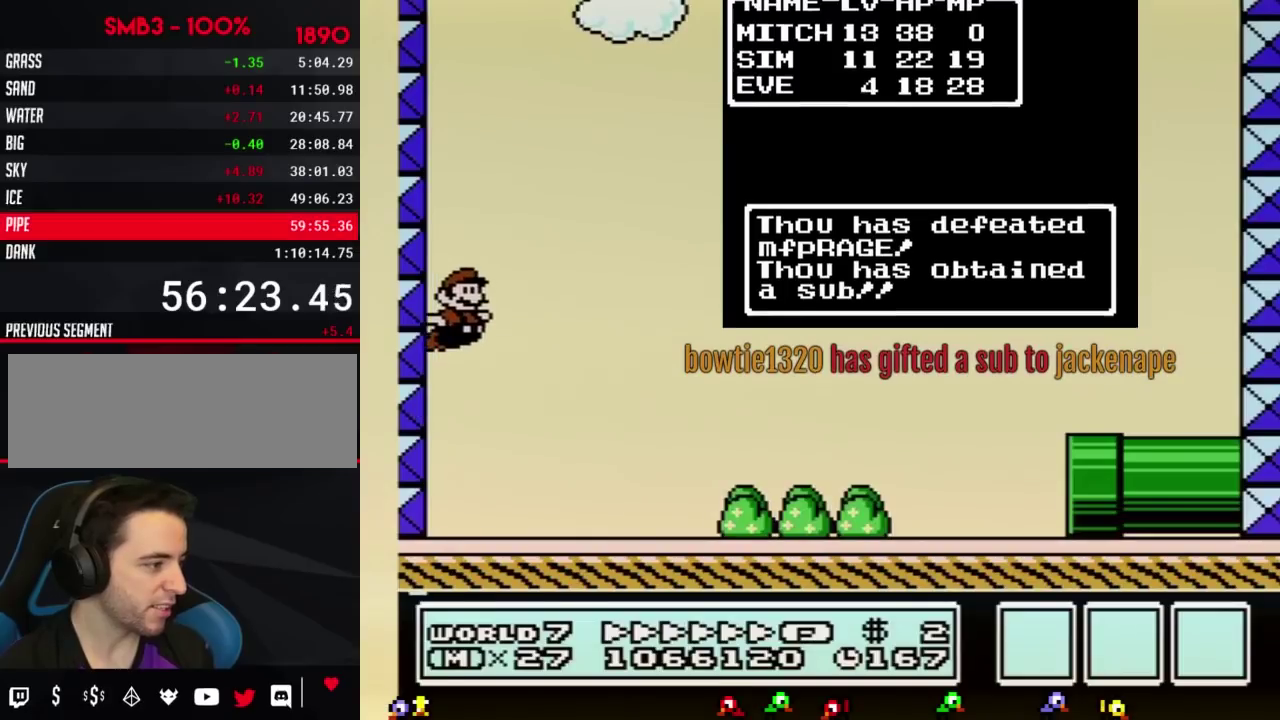
{"buttons": ["B", "DPAD_RIGHT"], "events": [[33, "A", "up"]]}
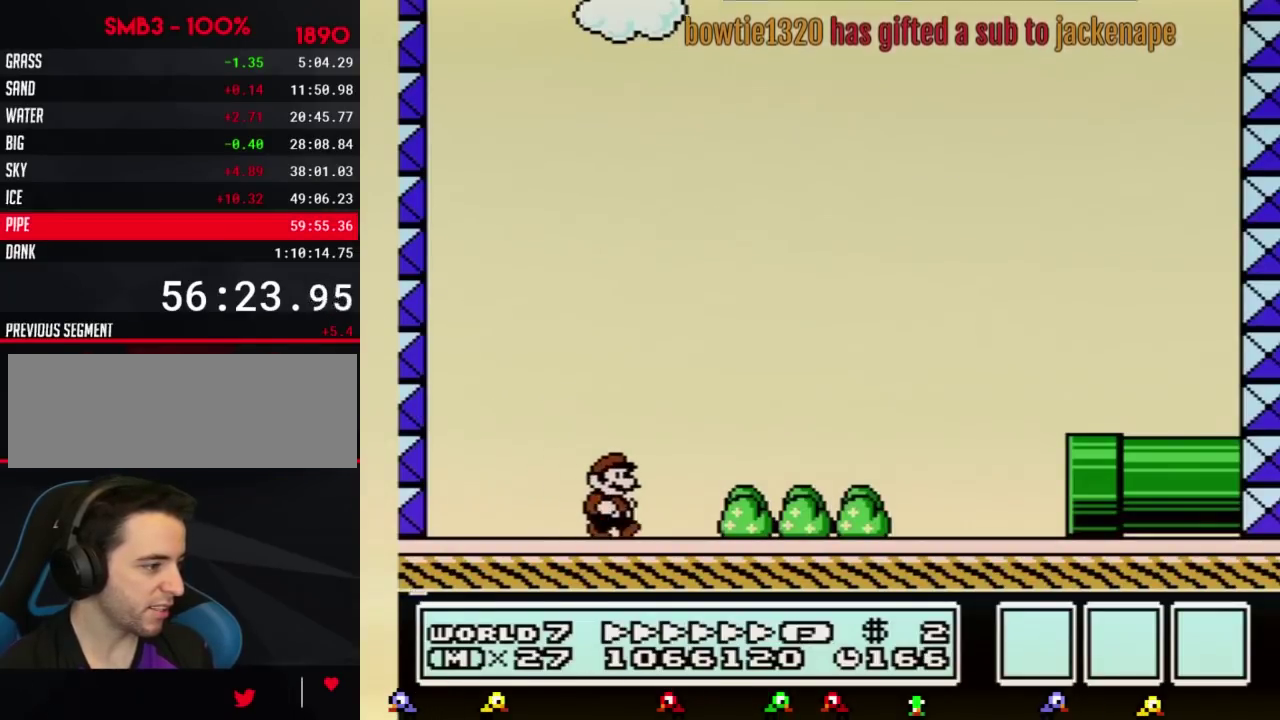
{"buttons": ["B", "DPAD_RIGHT"], "events": [[134, "A", "down"], [384, "A", "up"]]}
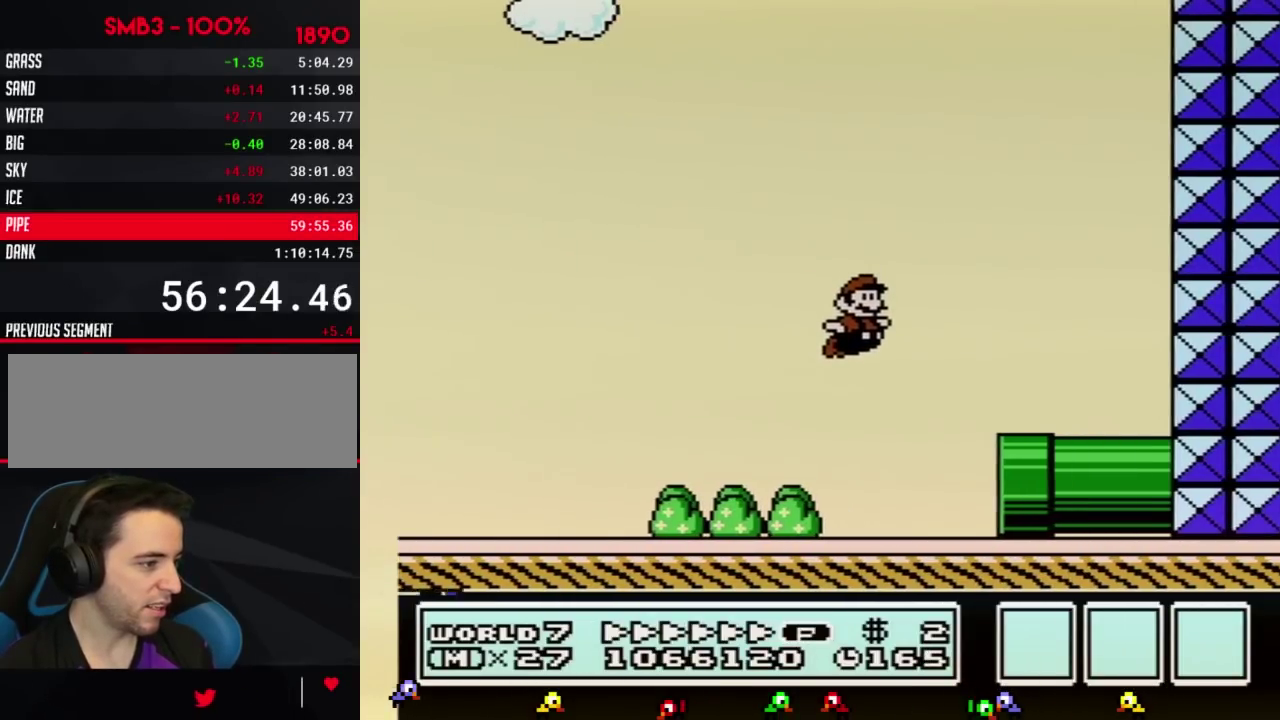
{"buttons": ["B", "DPAD_LEFT"], "events": [[166, "DPAD_DOWN", "down"], [233, "DPAD_RIGHT", "up"], [500, "DPAD_DOWN", "up"], [500, "DPAD_LEFT", "down"]]}
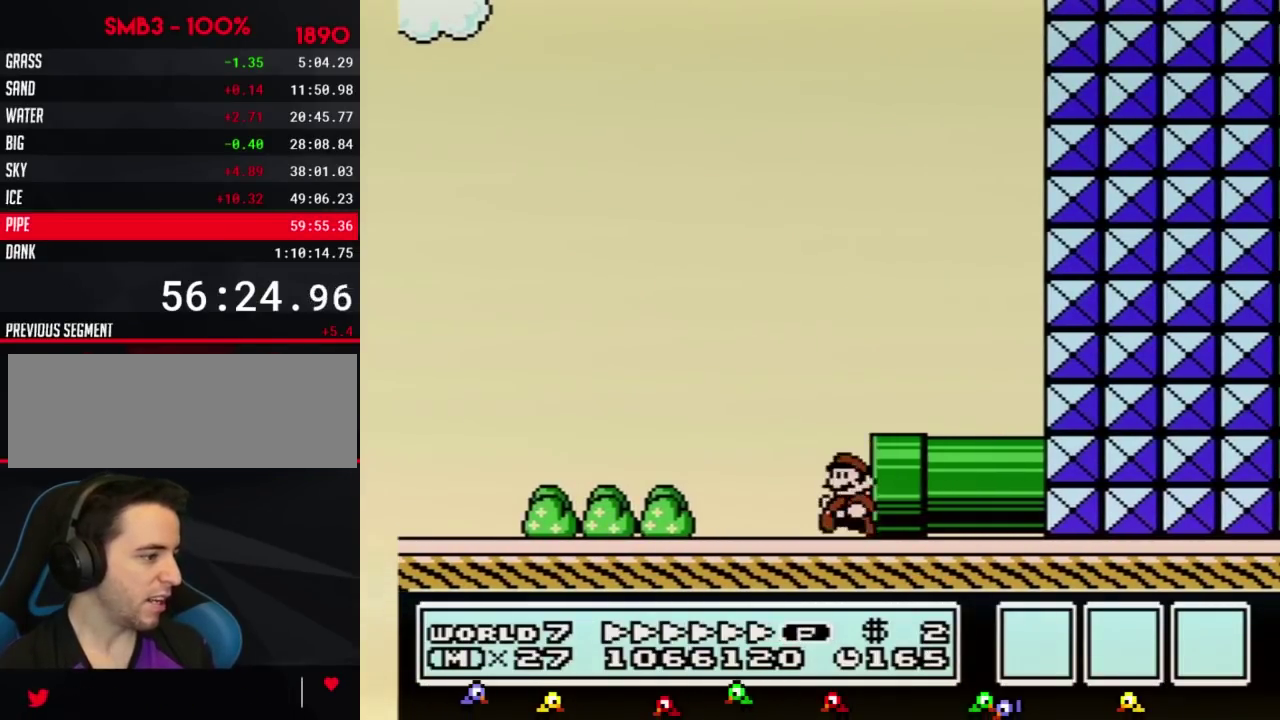
{"buttons": ["B", "DPAD_LEFT"], "events": []}
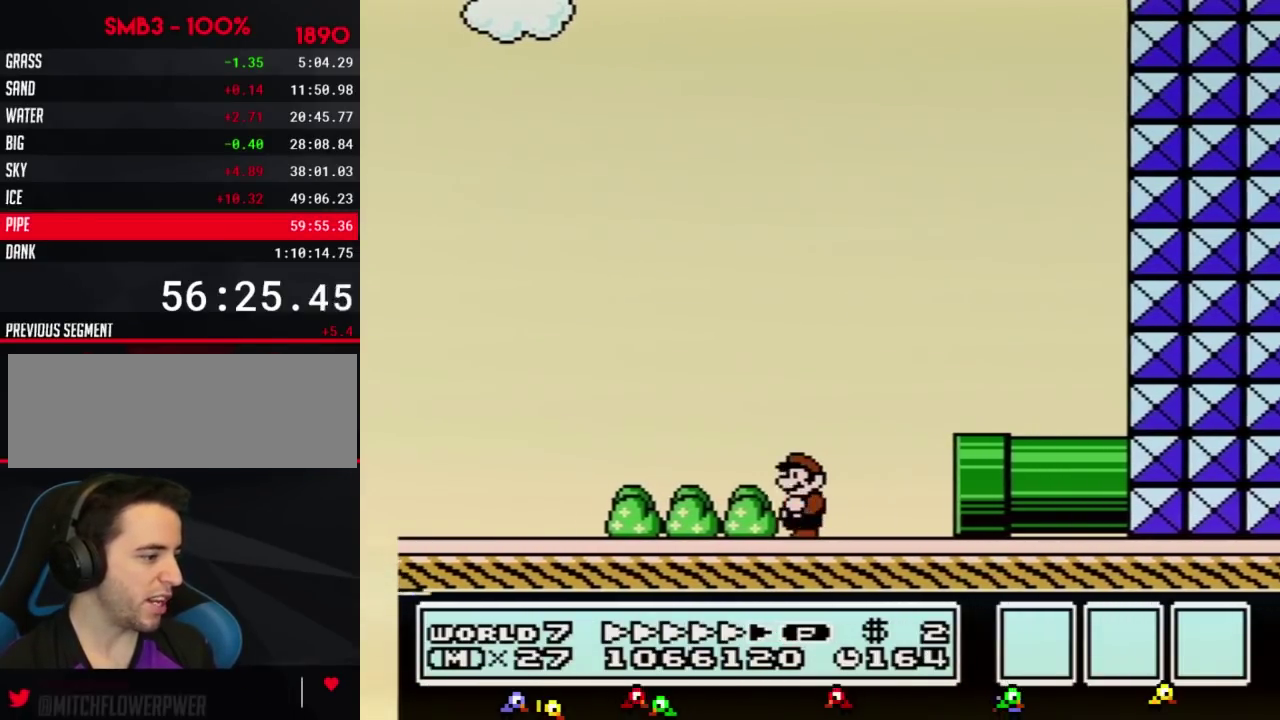
{"buttons": ["B", "DPAD_LEFT"], "events": []}
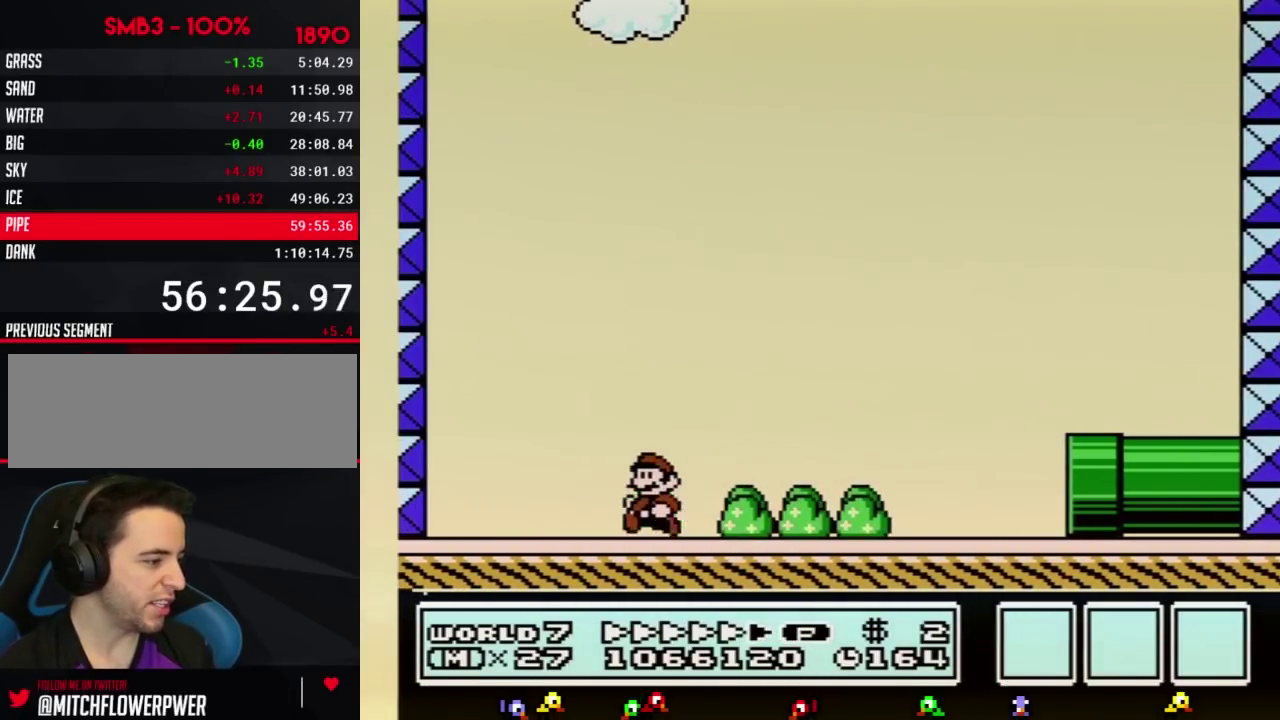
{"buttons": ["A", "B", "DPAD_RIGHT"], "events": [[417, "A", "down"], [467, "DPAD_LEFT", "up"], [467, "DPAD_RIGHT", "down"]]}
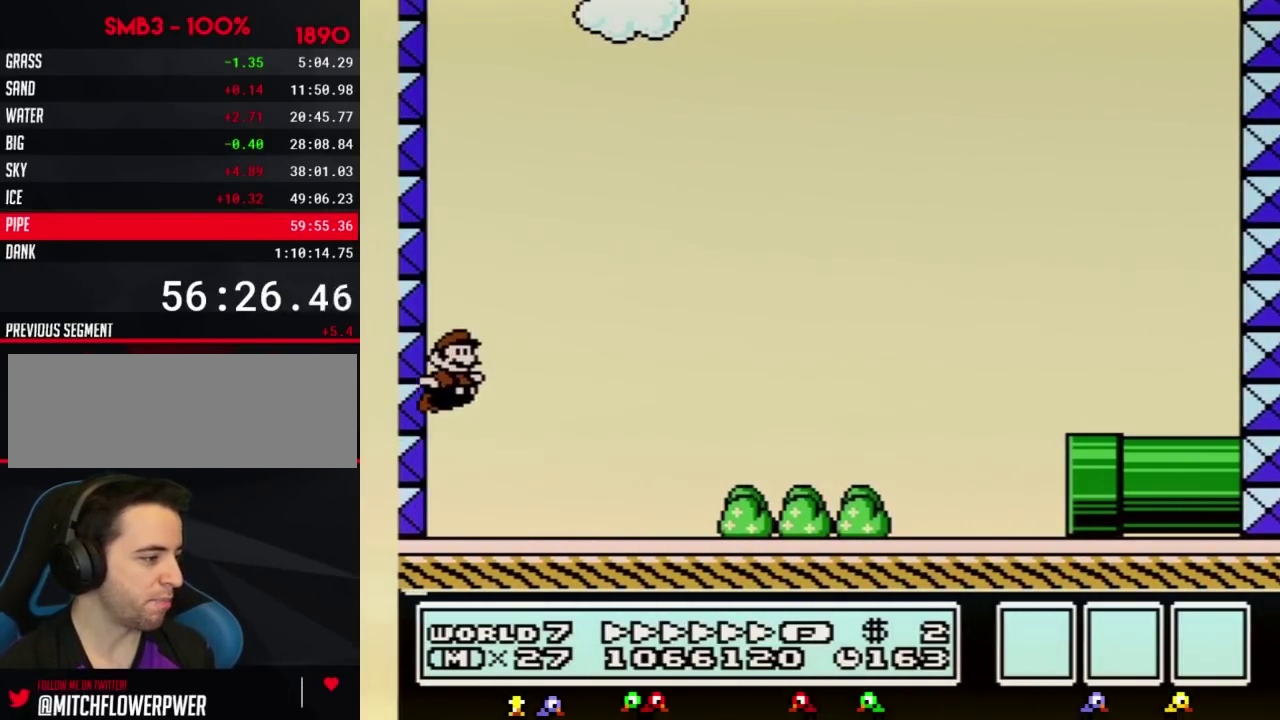
{"buttons": ["B", "DPAD_RIGHT"], "events": [[216, "A", "up"]]}
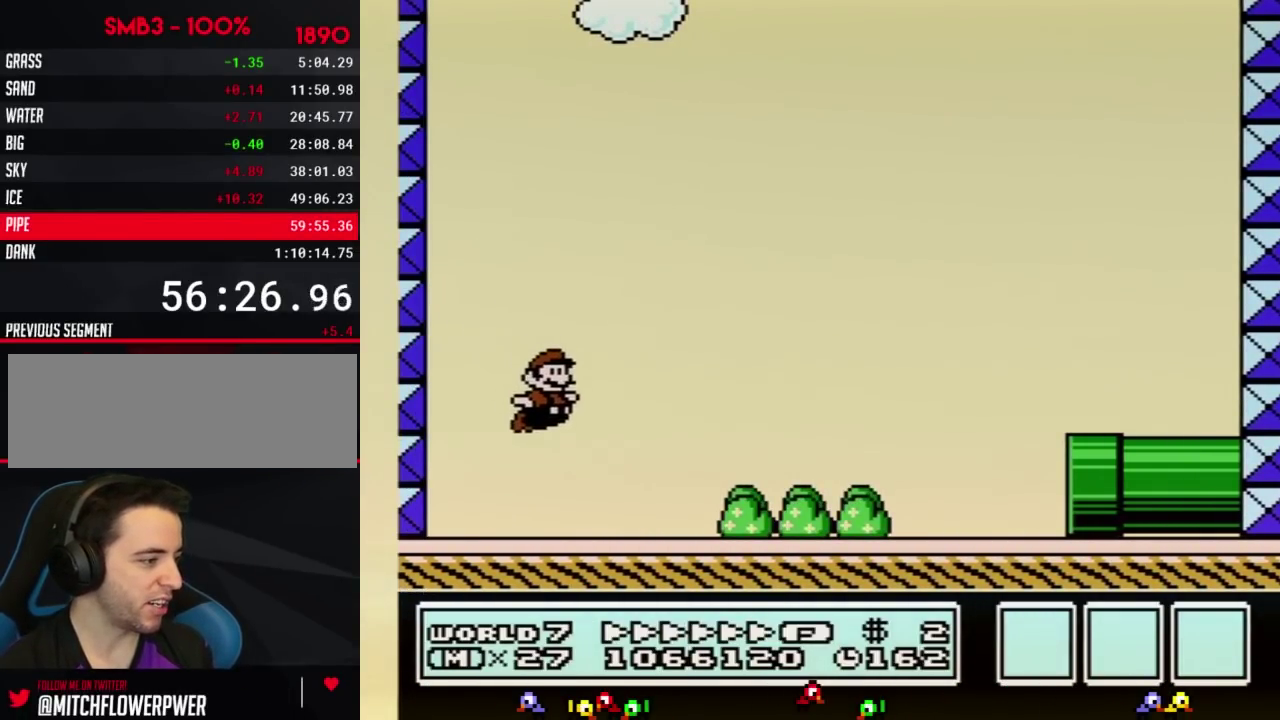
{"buttons": ["B", "DPAD_RIGHT"], "events": [[284, "A", "down"], [501, "A", "up"]]}
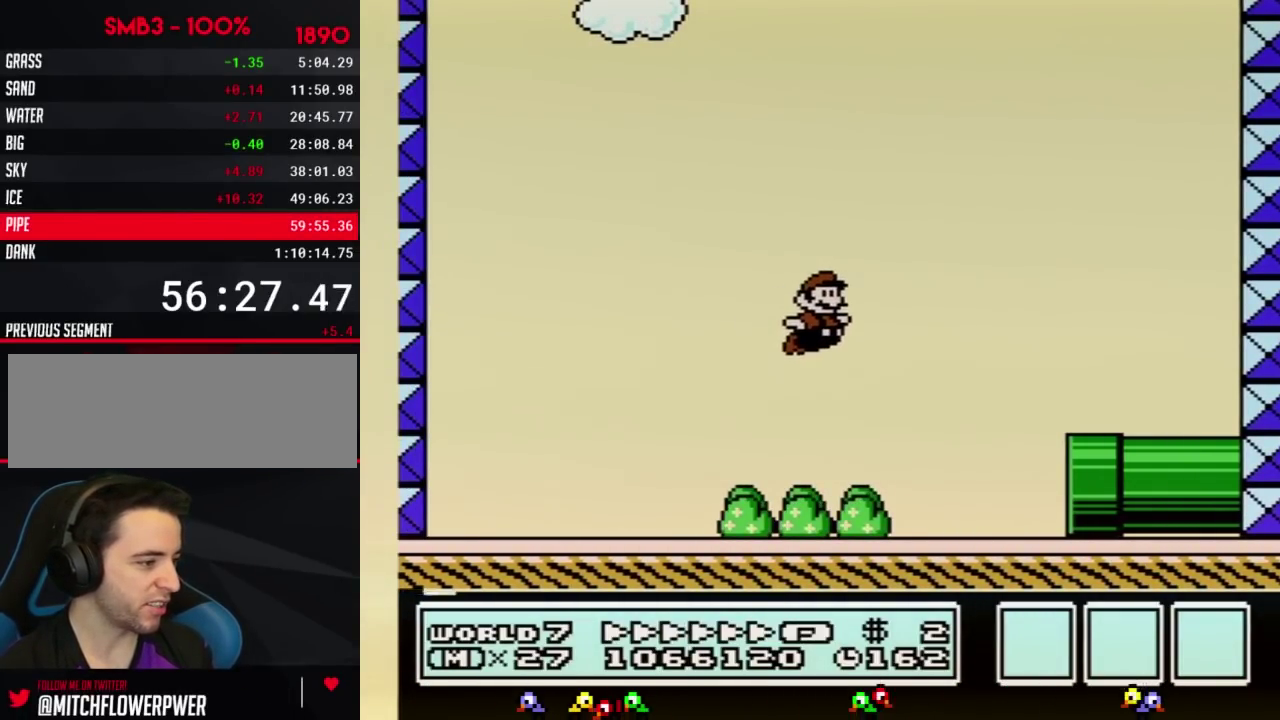
{"buttons": ["B", "DPAD_DOWN"], "events": [[383, "DPAD_DOWN", "down"], [417, "DPAD_RIGHT", "up"]]}
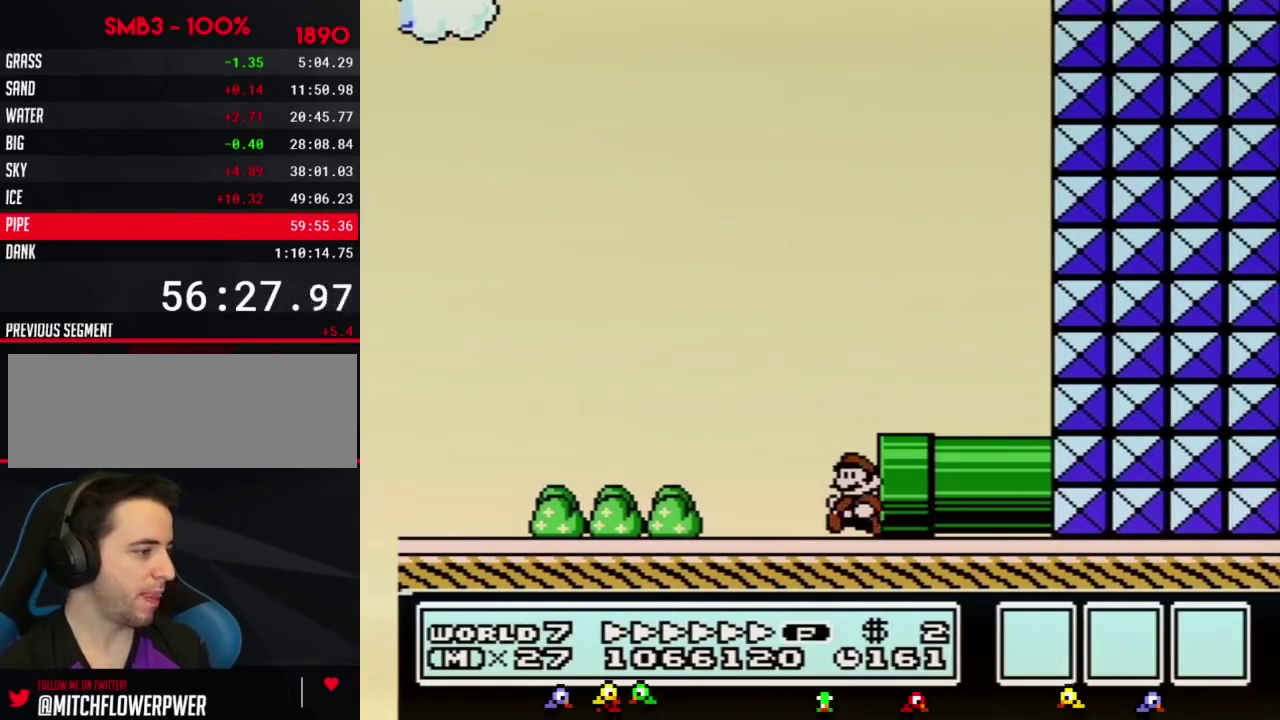
{"buttons": ["B", "DPAD_LEFT"], "events": [[33, "DPAD_LEFT", "down"], [67, "DPAD_DOWN", "up"]]}
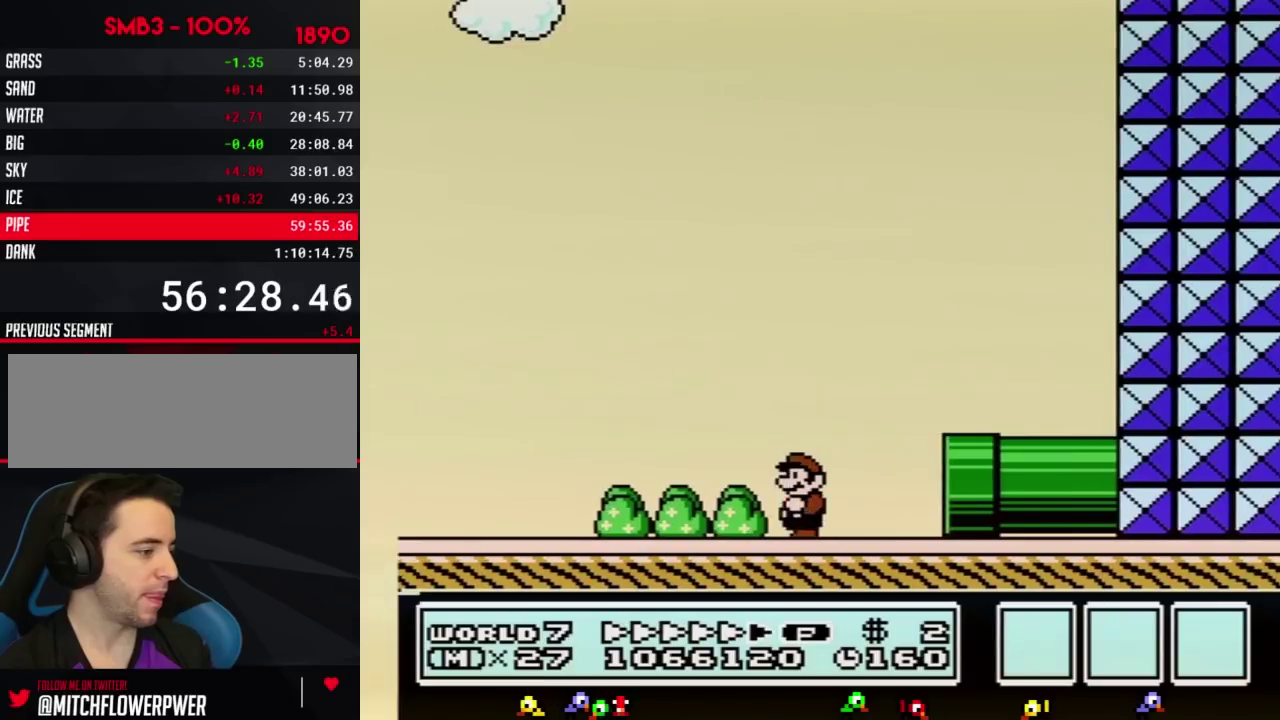
{"buttons": ["B", "DPAD_LEFT"], "events": []}
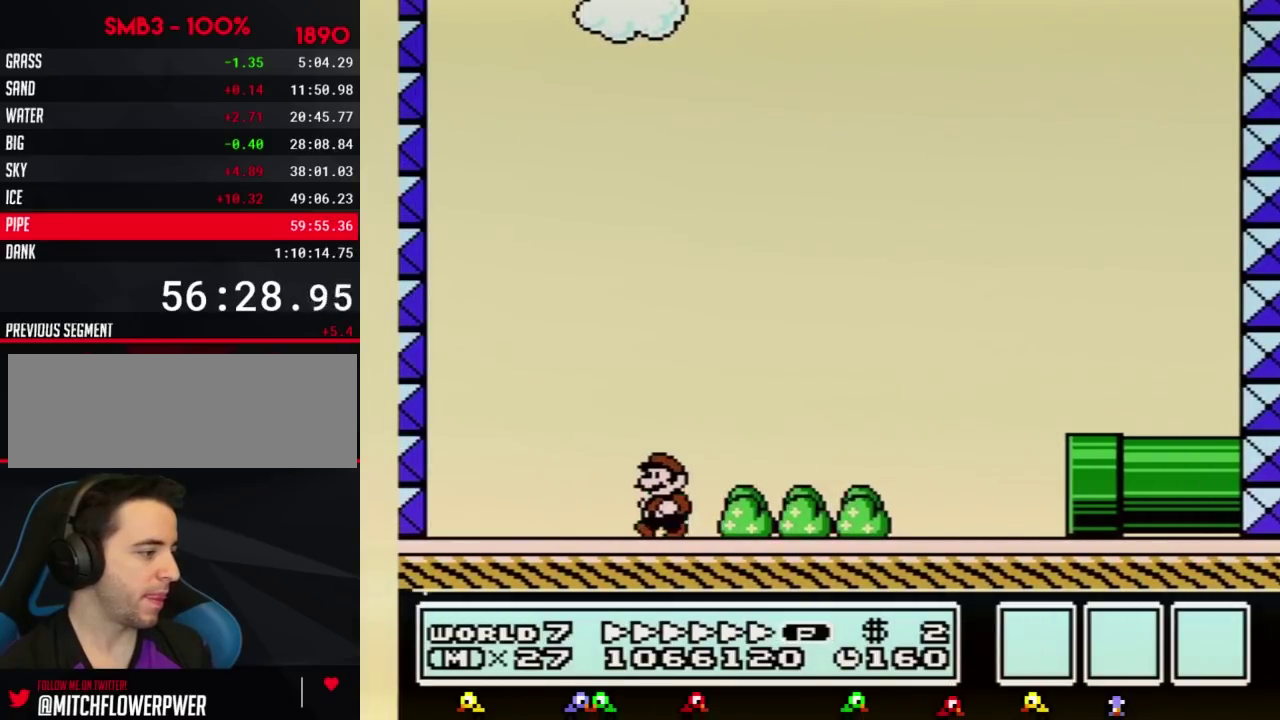
{"buttons": ["A", "B", "DPAD_RIGHT"], "events": [[317, "DPAD_UP", "down"], [350, "A", "down"], [384, "DPAD_LEFT", "up"], [384, "DPAD_RIGHT", "down"], [384, "DPAD_UP", "up"]]}
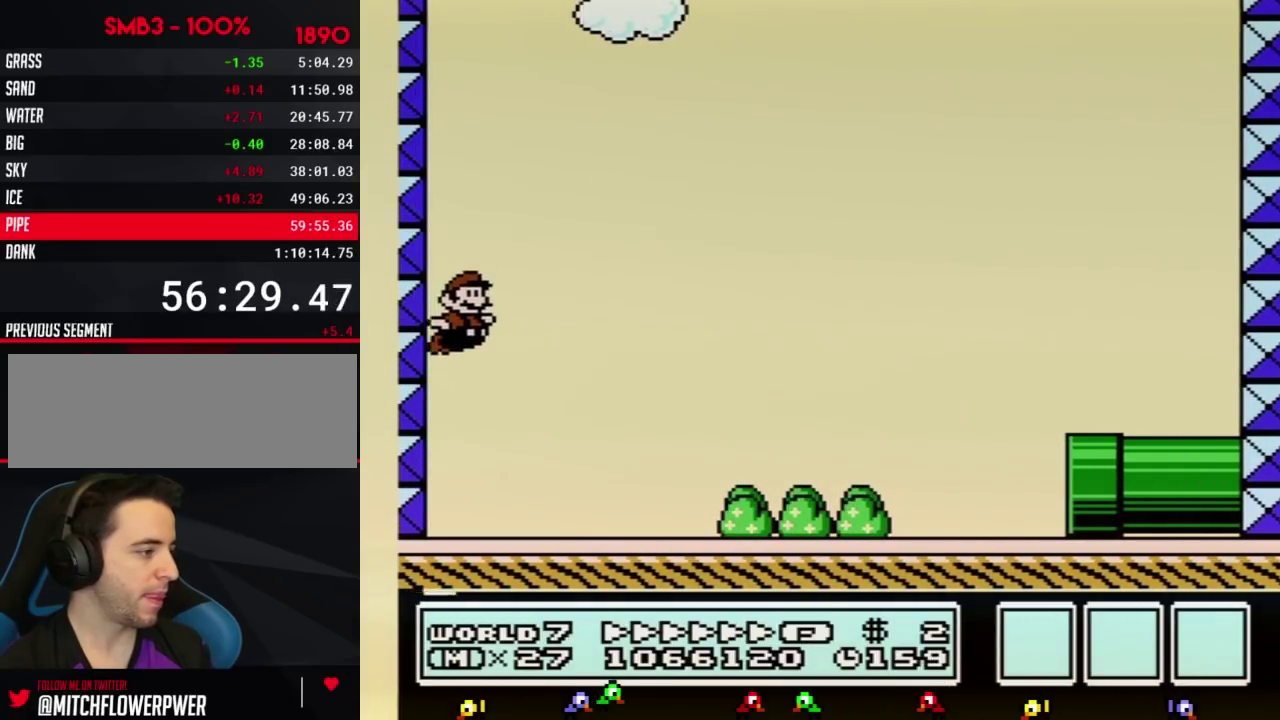
{"buttons": ["B", "DPAD_RIGHT"], "events": [[100, "A", "up"]]}
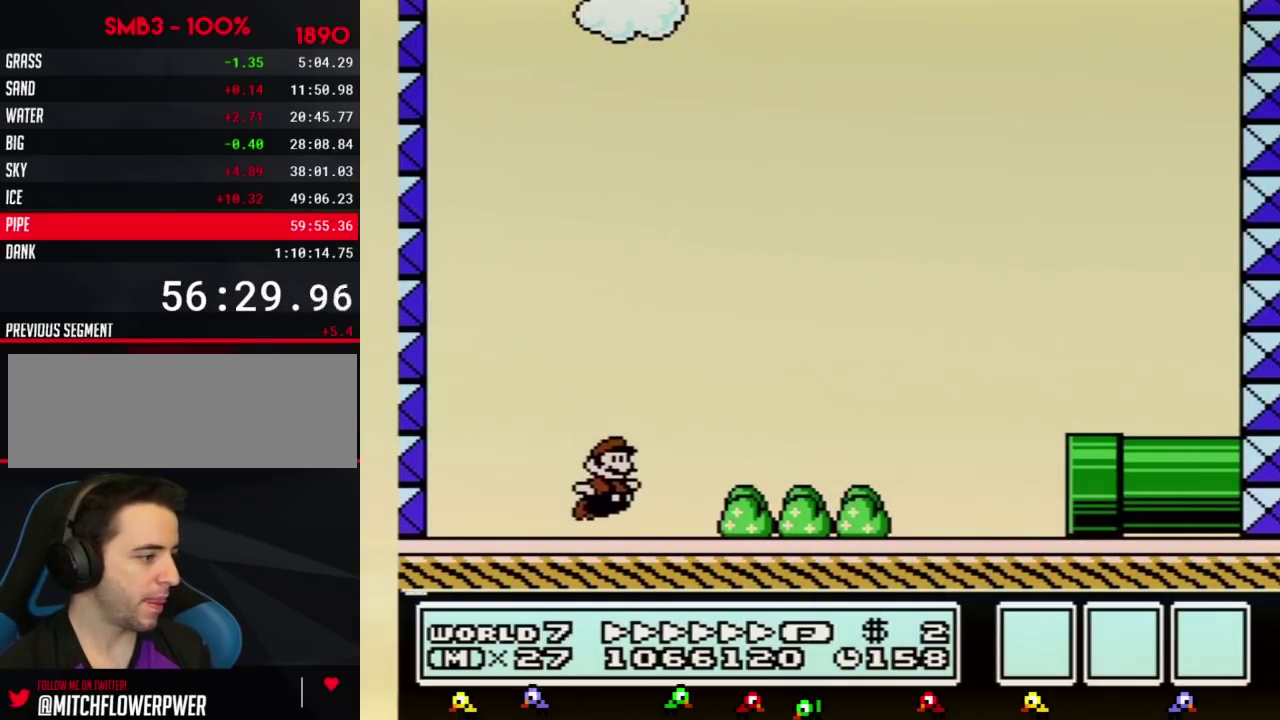
{"buttons": ["B", "DPAD_RIGHT"], "events": [[150, "A", "down"], [400, "A", "up"]]}
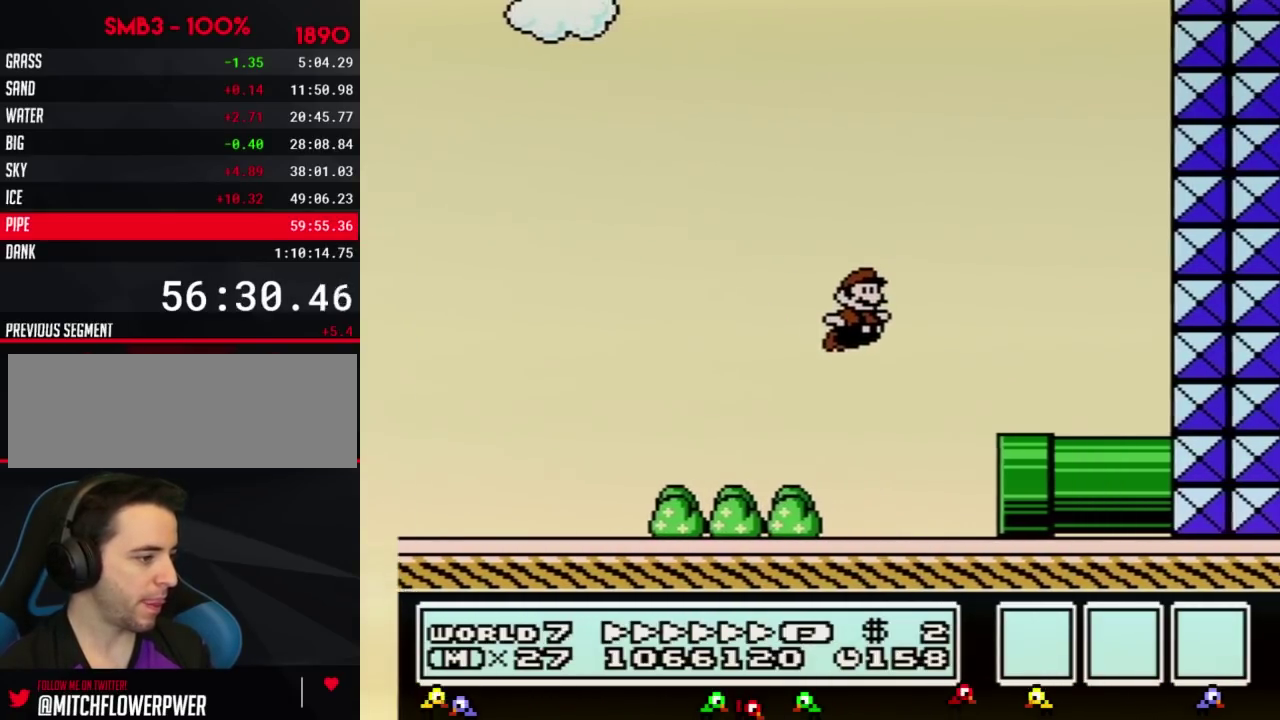
{"buttons": ["A", "B", "DPAD_LEFT"], "events": [[216, "DPAD_DOWN", "down"], [216, "DPAD_RIGHT", "up"], [433, "A", "down"], [467, "DPAD_DOWN", "up"], [467, "DPAD_LEFT", "down"]]}
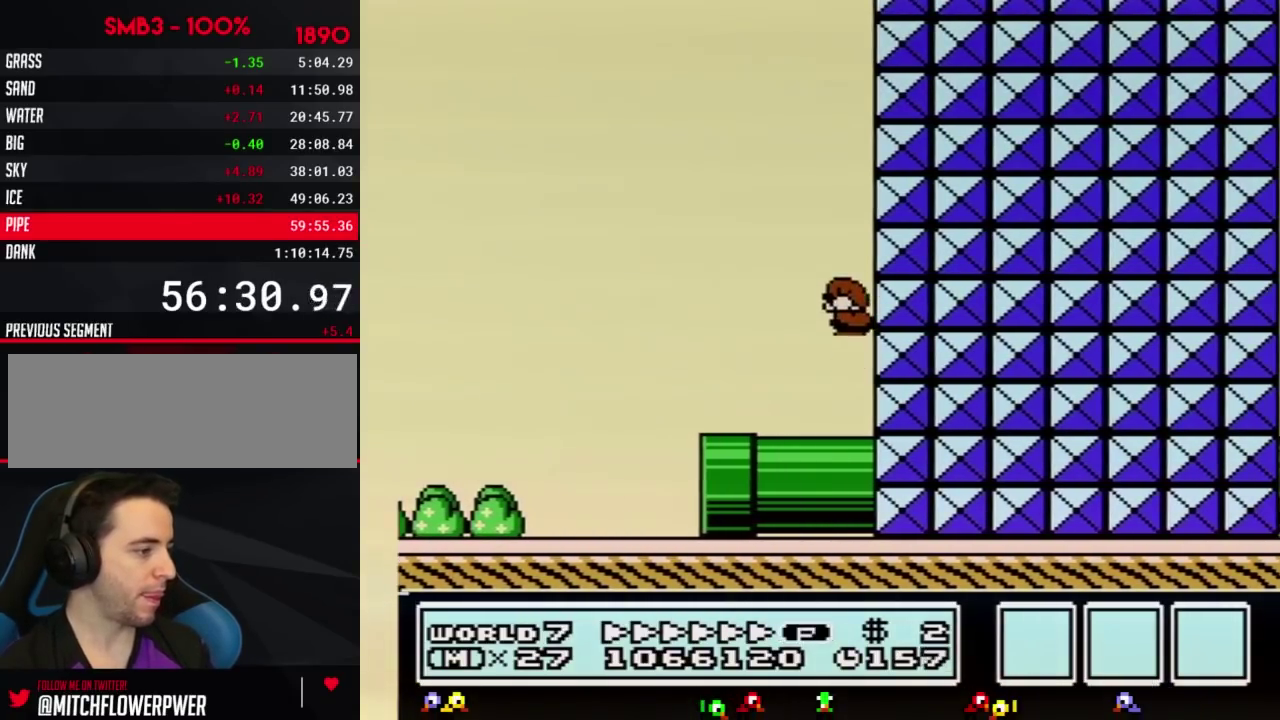
{"buttons": ["B", "DPAD_LEFT"], "events": [[317, "A", "up"]]}
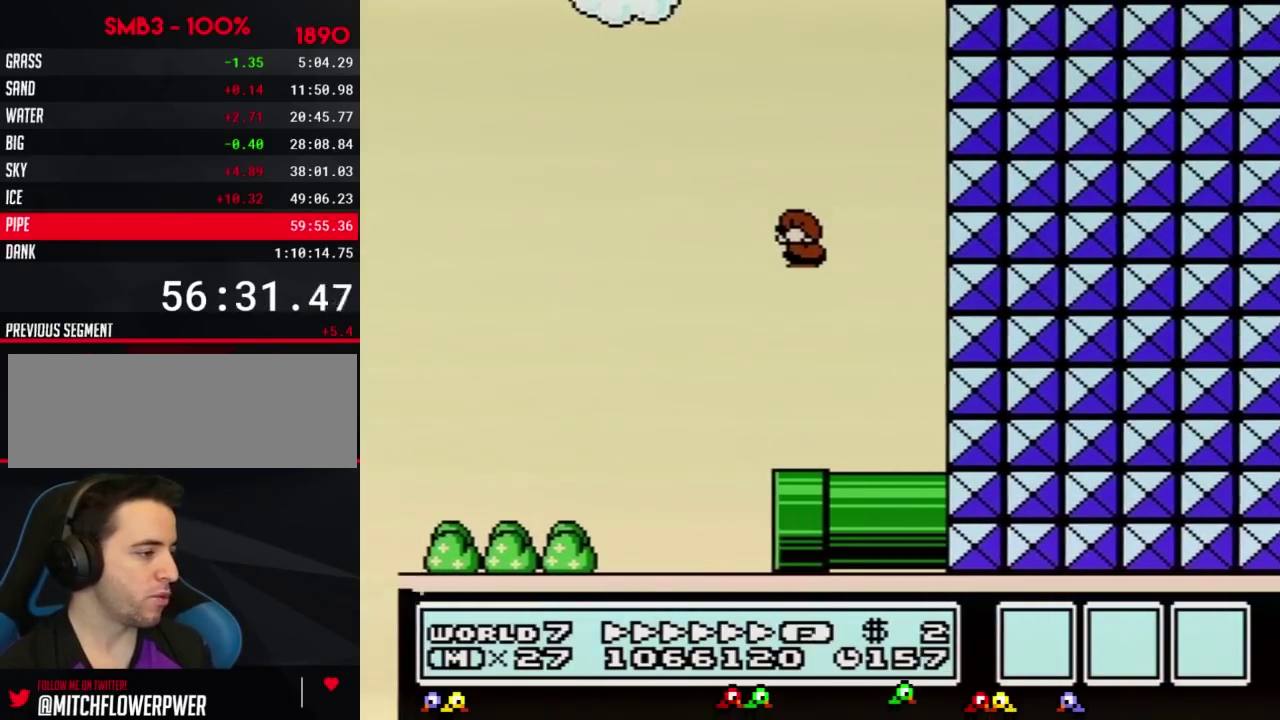
{"buttons": ["B", "DPAD_LEFT"], "events": []}
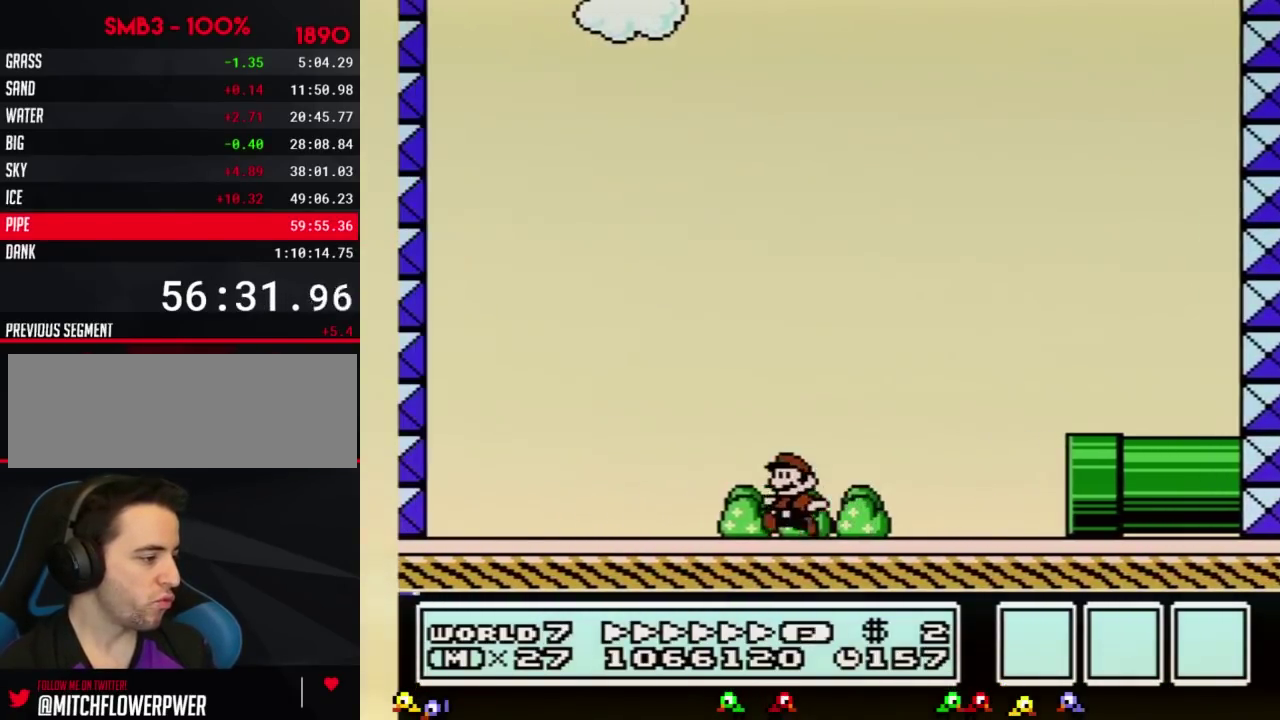
{"buttons": ["A", "B", "DPAD_LEFT"], "events": [[501, "A", "down"]]}
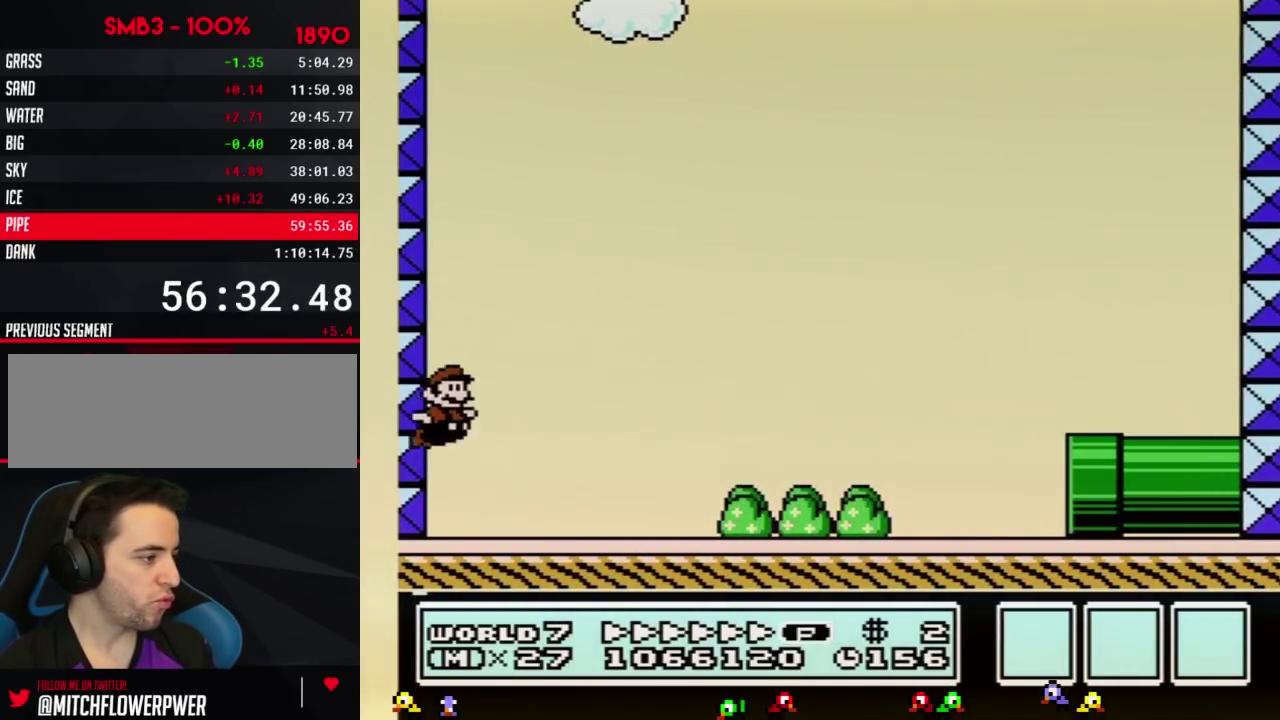
{"buttons": ["B", "DPAD_RIGHT"], "events": [[33, "DPAD_LEFT", "up"], [66, "DPAD_RIGHT", "down"], [250, "A", "up"]]}
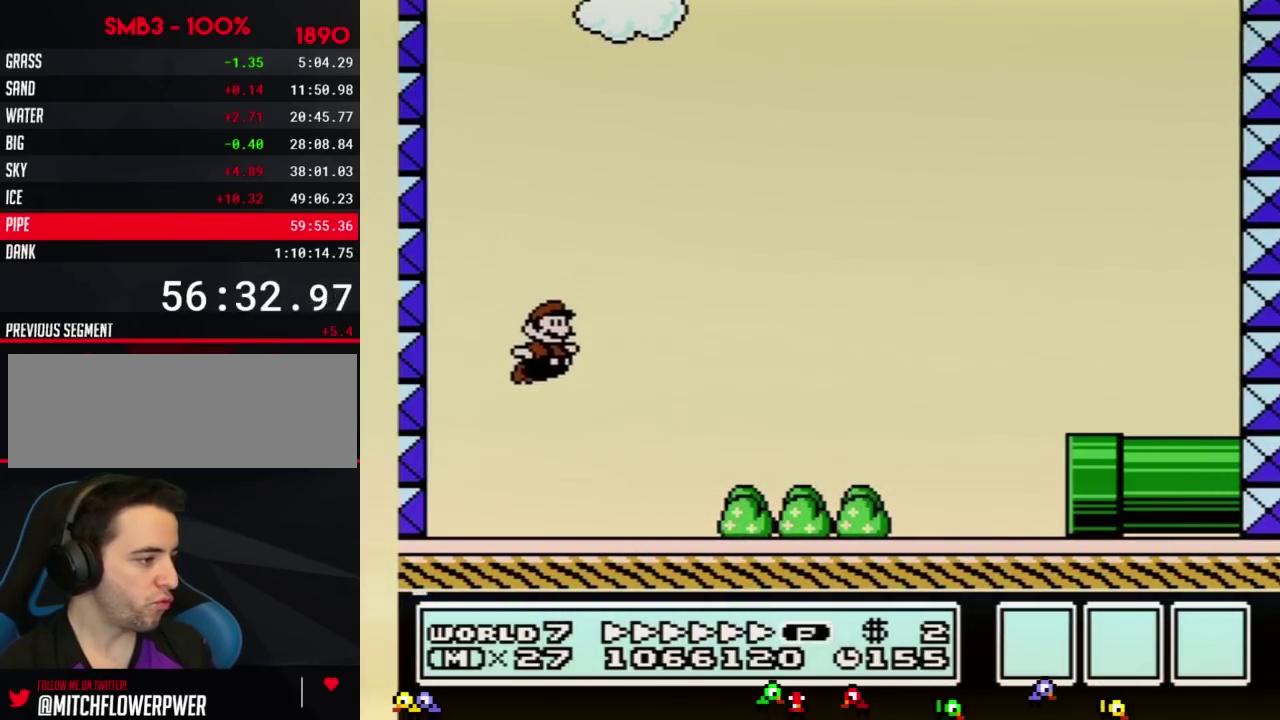
{"buttons": ["A", "B", "DPAD_RIGHT"], "events": [[334, "A", "down"]]}
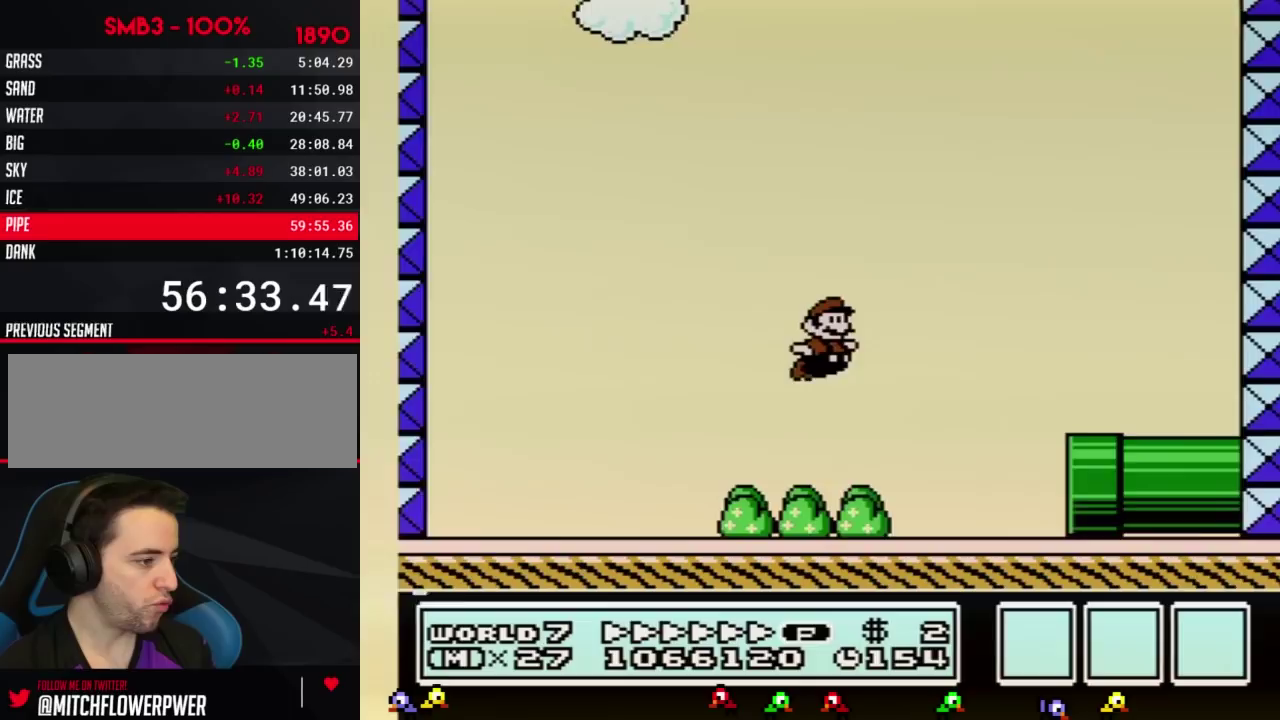
{"buttons": ["B", "DPAD_DOWN"], "events": [[66, "A", "up"], [300, "DPAD_DOWN", "down"], [350, "DPAD_RIGHT", "up"]]}
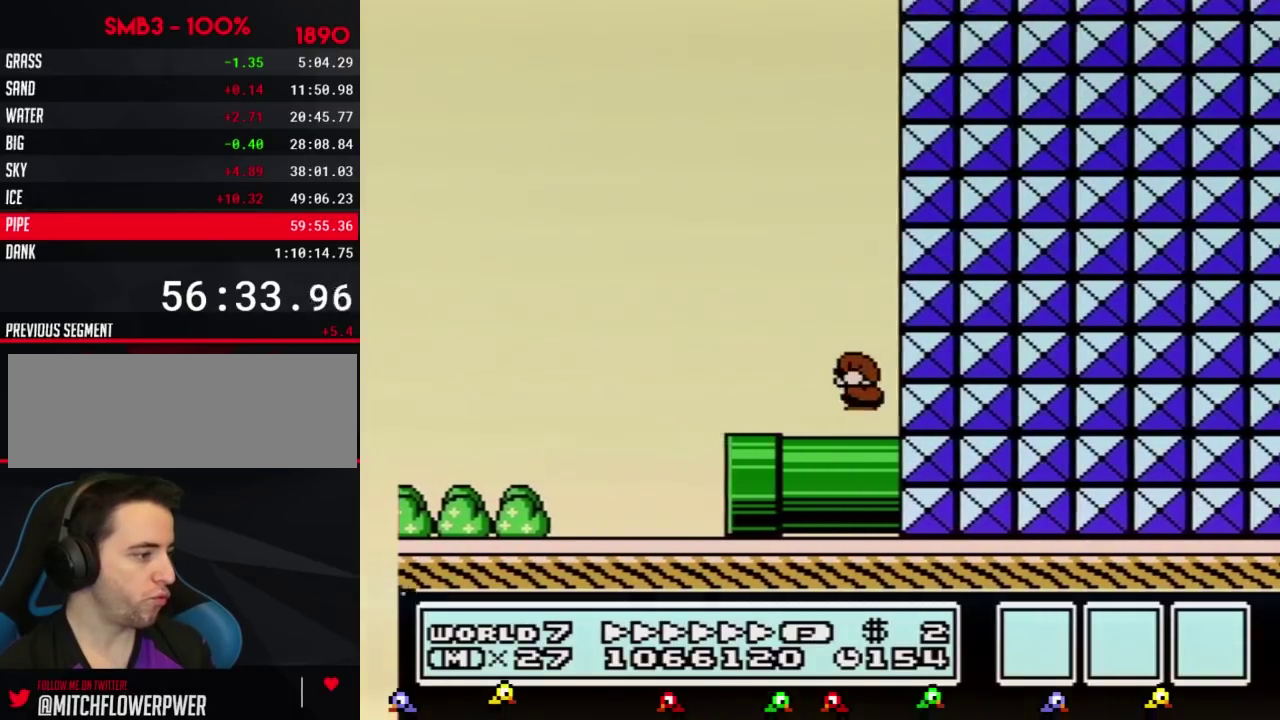
{"buttons": ["A", "B", "DPAD_LEFT"], "events": [[84, "A", "down"], [84, "DPAD_DOWN", "up"], [84, "DPAD_LEFT", "down"], [200, "DPAD_UP", "down"], [267, "DPAD_UP", "up"]]}
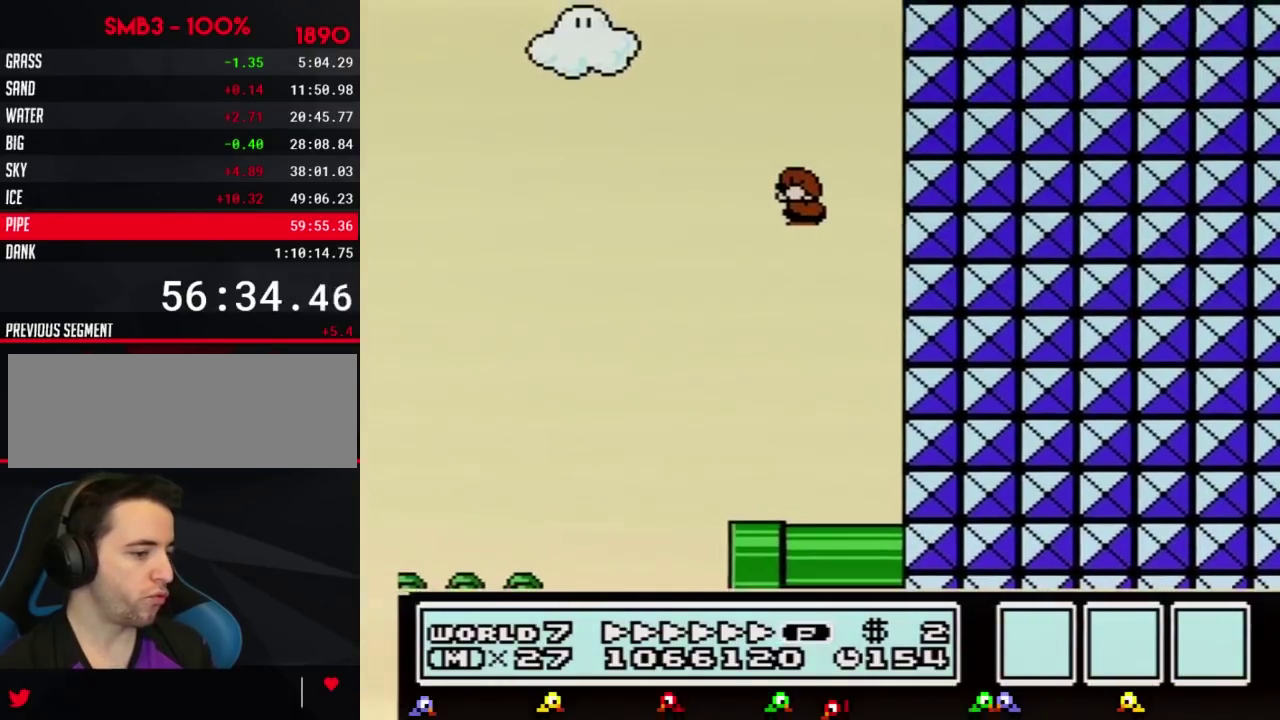
{"buttons": ["B", "DPAD_LEFT"], "events": [[16, "A", "up"]]}
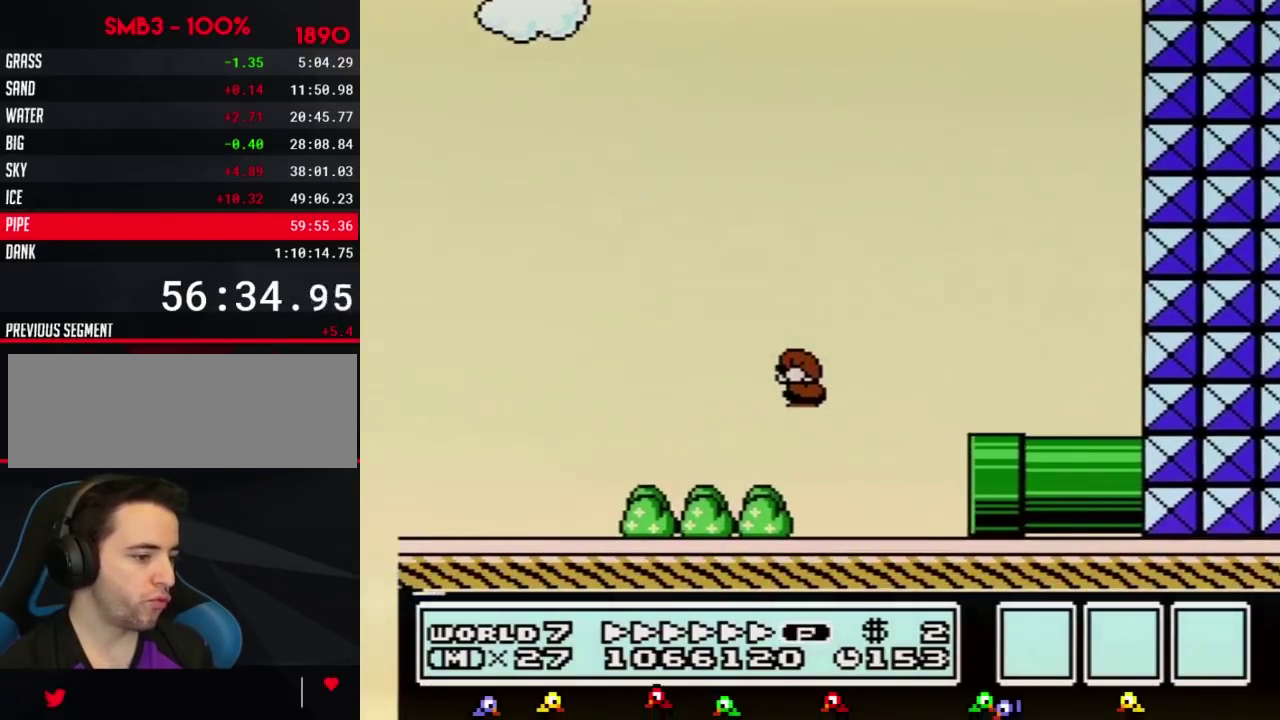
{"buttons": ["B", "DPAD_LEFT"], "events": []}
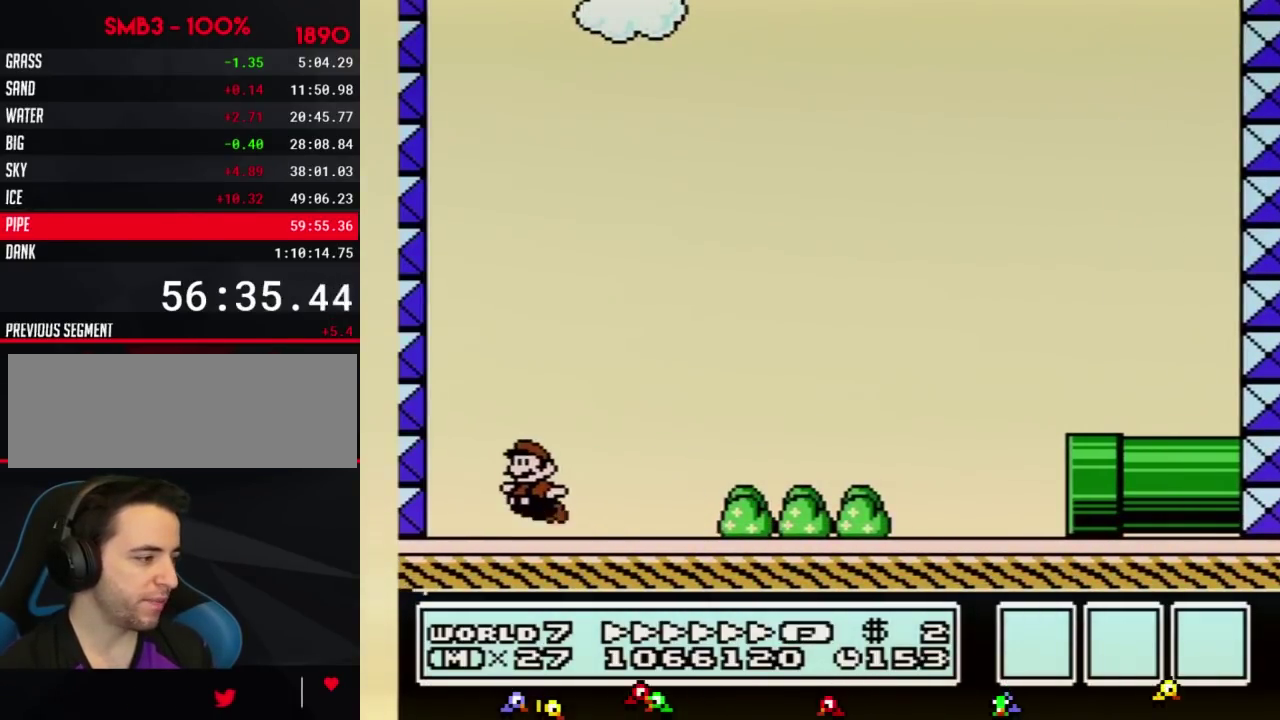
{"buttons": ["B", "DPAD_RIGHT"], "events": [[83, "A", "down"], [217, "DPAD_LEFT", "up"], [250, "DPAD_RIGHT", "down"], [400, "A", "up"]]}
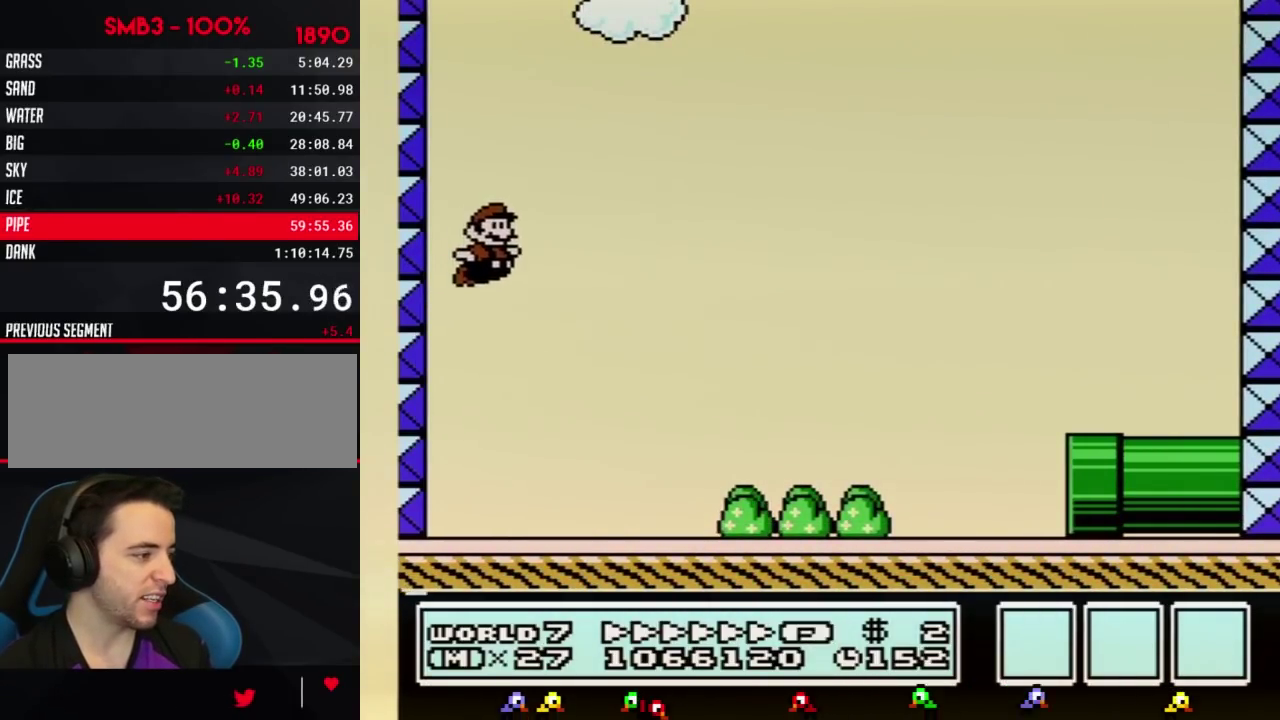
{"buttons": ["B", "DPAD_RIGHT"], "events": []}